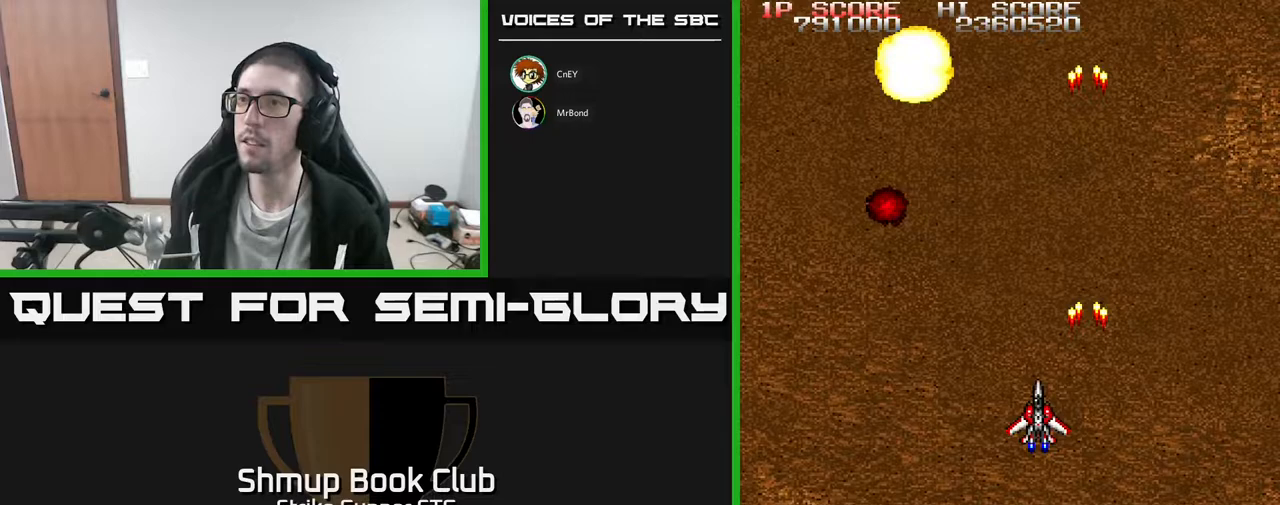
Gameplay with a controller (Xbox layout); each line is a JSON object with the inputs held at the frame after it (dt_ms = milliseconds from this image to that frame). "events" lists button and stick changes between this image and that frame as [ms after this image, input, new state], when the widget could be followed in between. Not read: A SELECT START.
{"dt_ms": 500, "buttons": ["DPAD_RIGHT"], "left_stick": "center", "right_stick": "center", "events": [[300, "DPAD_LEFT", "up"], [350, "DPAD_RIGHT", "down"]]}
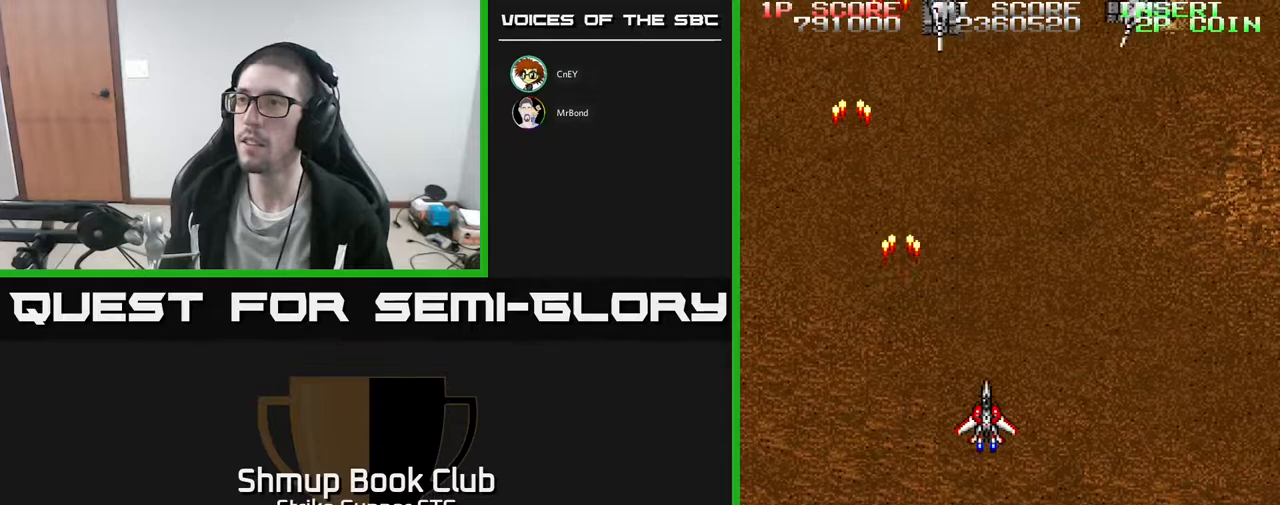
{"dt_ms": 1000, "buttons": ["DPAD_UP", "DPAD_LEFT"], "left_stick": "center", "right_stick": "center"}
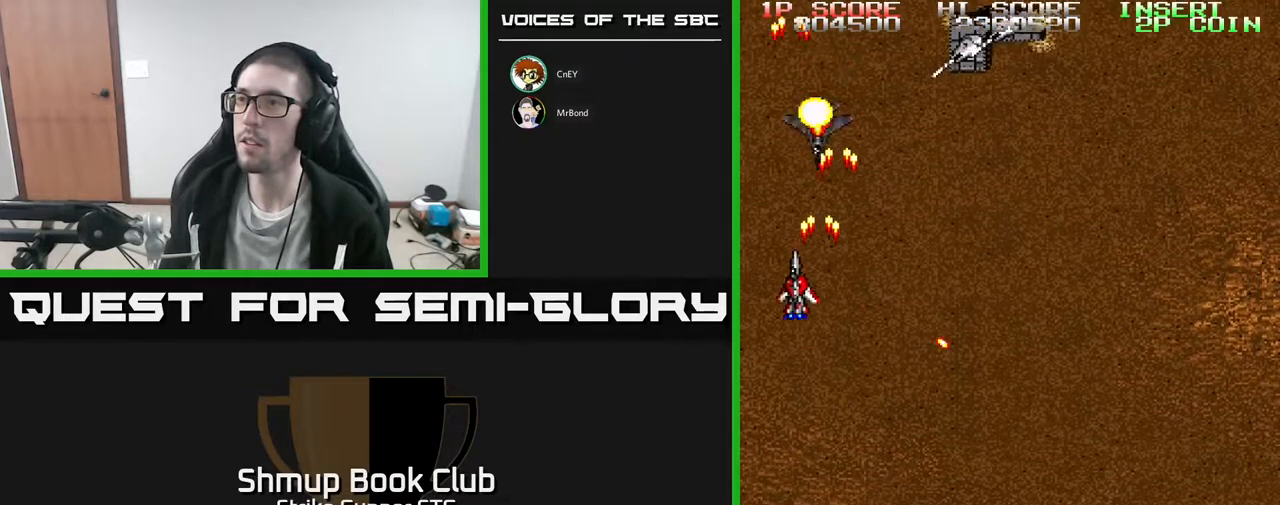
{"dt_ms": 500, "buttons": ["DPAD_DOWN", "DPAD_LEFT"], "left_stick": "center", "right_stick": "center", "events": [[67, "DPAD_LEFT", "up"], [67, "DPAD_UP", "up"], [83, "DPAD_RIGHT", "down"], [383, "DPAD_DOWN", "down"], [433, "DPAD_RIGHT", "up"], [483, "DPAD_LEFT", "down"]]}
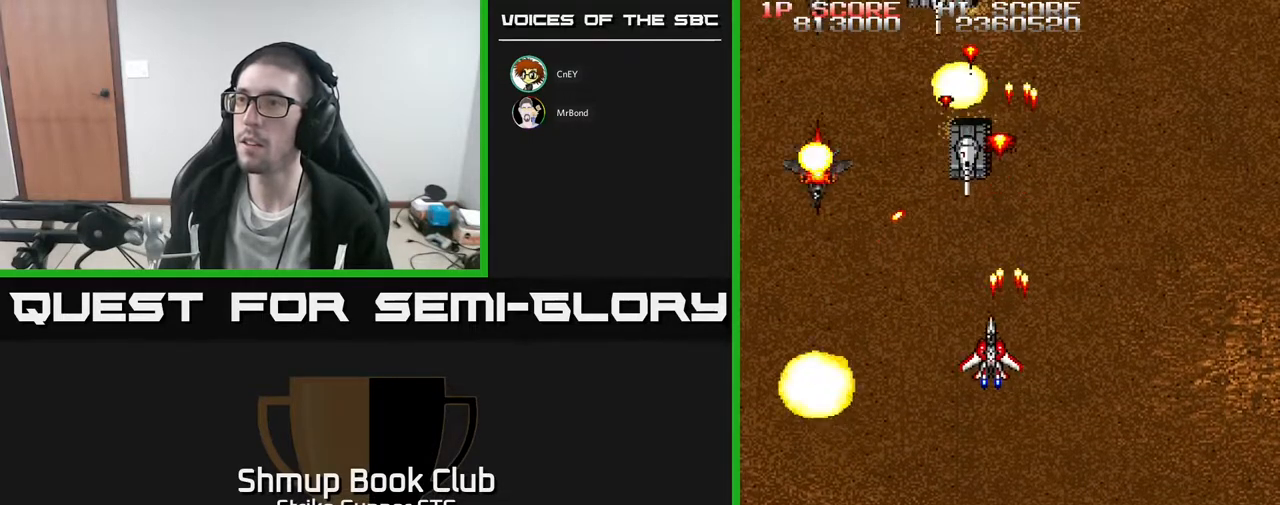
{"dt_ms": 500, "buttons": ["DPAD_LEFT"], "left_stick": "center", "right_stick": "center", "events": [[67, "DPAD_DOWN", "up"], [150, "DPAD_DOWN", "down"], [167, "DPAD_LEFT", "up"], [200, "DPAD_RIGHT", "down"], [383, "DPAD_DOWN", "up"], [383, "DPAD_RIGHT", "up"], [400, "DPAD_LEFT", "down"]]}
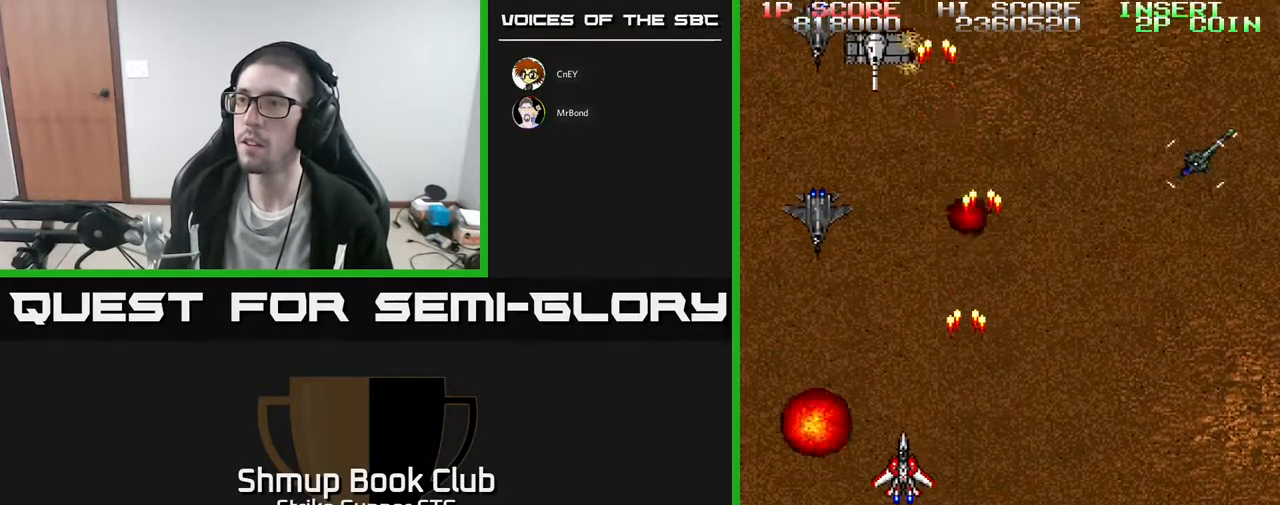
{"dt_ms": 500, "buttons": ["DPAD_RIGHT"], "left_stick": "center", "right_stick": "center", "events": [[17, "DPAD_LEFT", "up"], [33, "DPAD_RIGHT", "down"], [100, "DPAD_RIGHT", "up"], [133, "DPAD_LEFT", "down"], [300, "DPAD_DOWN", "down"], [350, "DPAD_LEFT", "up"], [367, "DPAD_RIGHT", "down"], [383, "DPAD_DOWN", "up"]]}
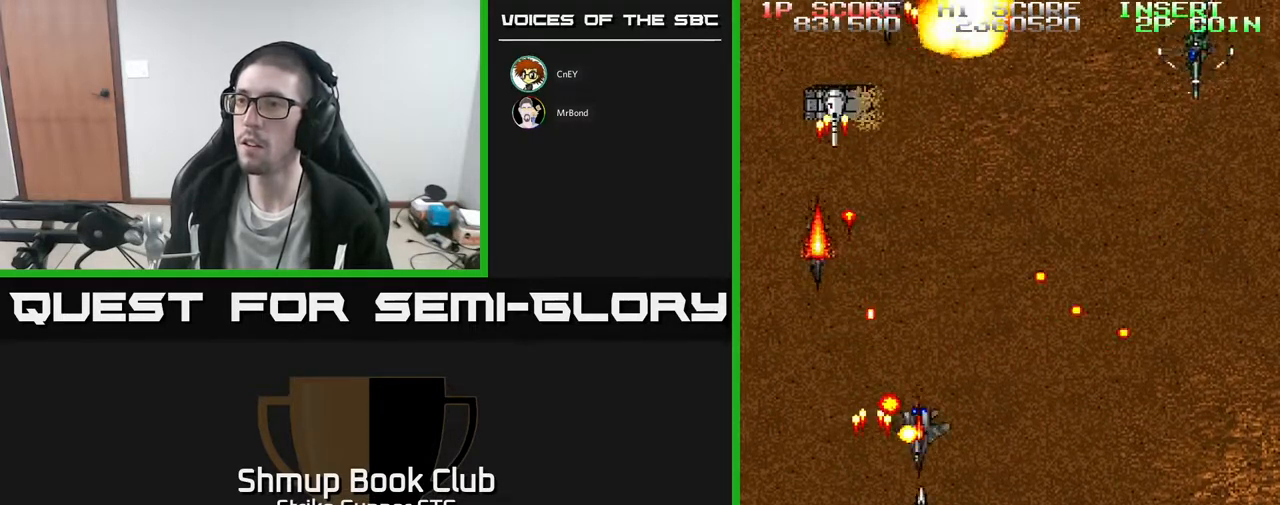
{"dt_ms": 500, "buttons": ["DPAD_RIGHT"], "left_stick": "center", "right_stick": "center", "events": [[150, "DPAD_DOWN", "down"], [333, "DPAD_DOWN", "up"]]}
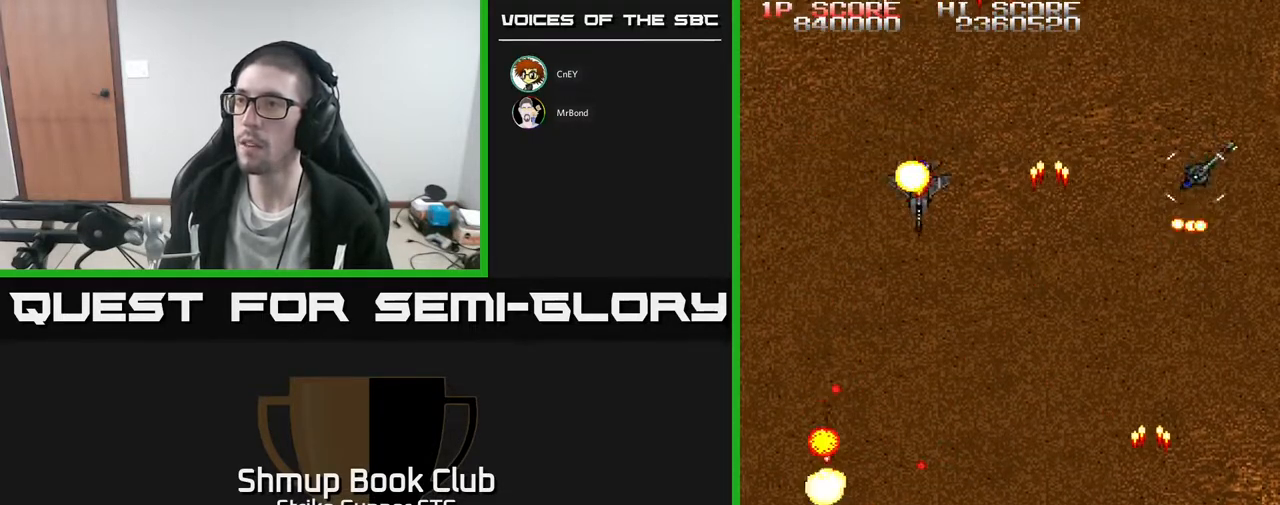
{"dt_ms": 500, "buttons": ["DPAD_LEFT"], "left_stick": "center", "right_stick": "center", "events": [[17, "DPAD_UP", "down"], [50, "DPAD_RIGHT", "up"], [133, "DPAD_LEFT", "down"], [167, "DPAD_UP", "up"], [233, "DPAD_DOWN", "down"], [450, "DPAD_DOWN", "up"]]}
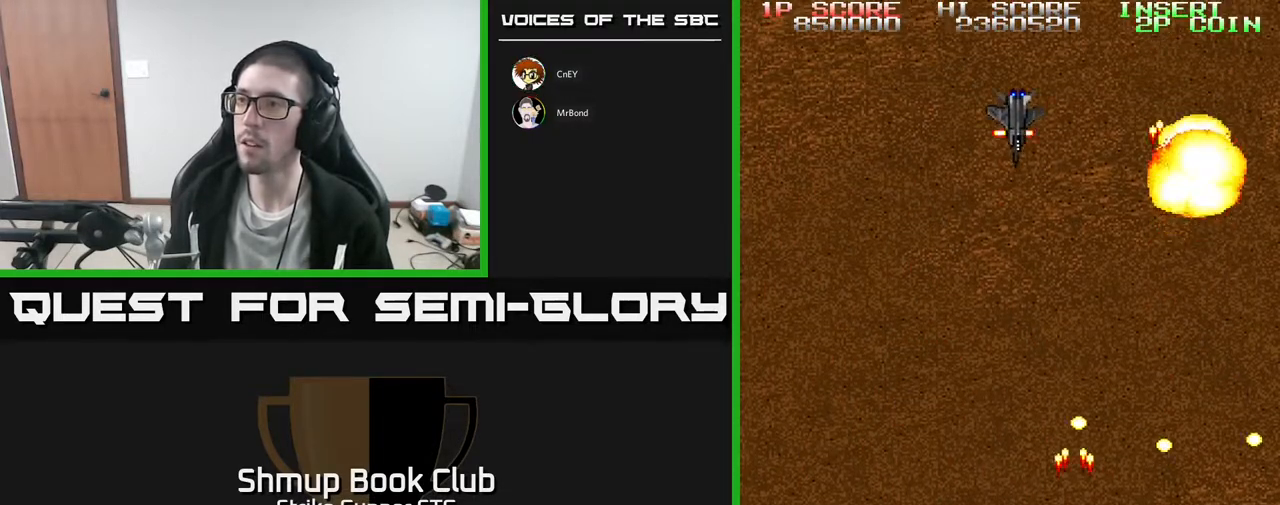
{"dt_ms": 500, "buttons": ["DPAD_RIGHT"], "left_stick": "center", "right_stick": "center", "events": [[100, "DPAD_UP", "down"], [317, "DPAD_LEFT", "up"], [350, "DPAD_RIGHT", "down"], [383, "DPAD_UP", "up"]]}
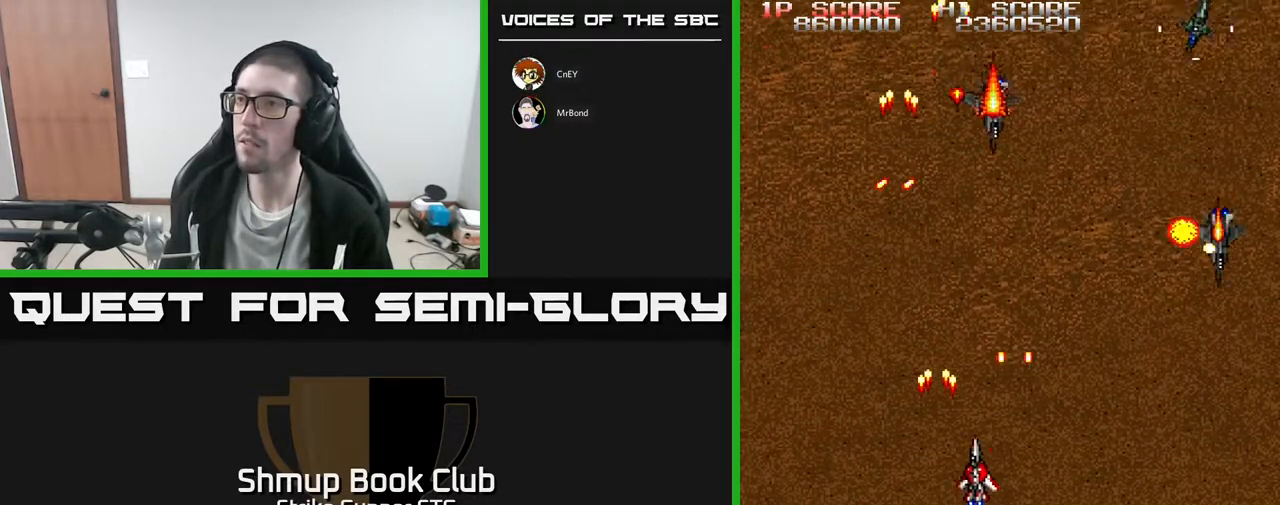
{"dt_ms": 500, "buttons": ["DPAD_RIGHT"], "left_stick": "center", "right_stick": "center", "events": [[17, "DPAD_RIGHT", "up"], [17, "DPAD_UP", "down"], [50, "DPAD_LEFT", "down"], [217, "DPAD_LEFT", "up"], [217, "DPAD_UP", "up"], [250, "DPAD_RIGHT", "down"]]}
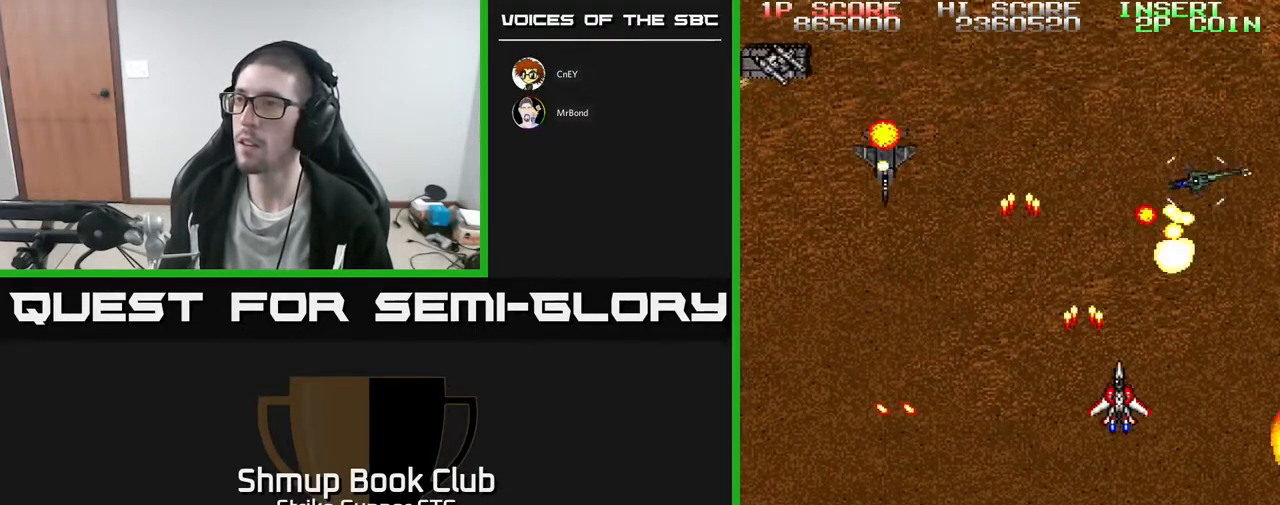
{"dt_ms": 500, "buttons": ["DPAD_LEFT"], "left_stick": "center", "right_stick": "center", "events": [[183, "DPAD_DOWN", "down"], [200, "DPAD_RIGHT", "up"], [233, "DPAD_LEFT", "down"], [417, "DPAD_DOWN", "up"]]}
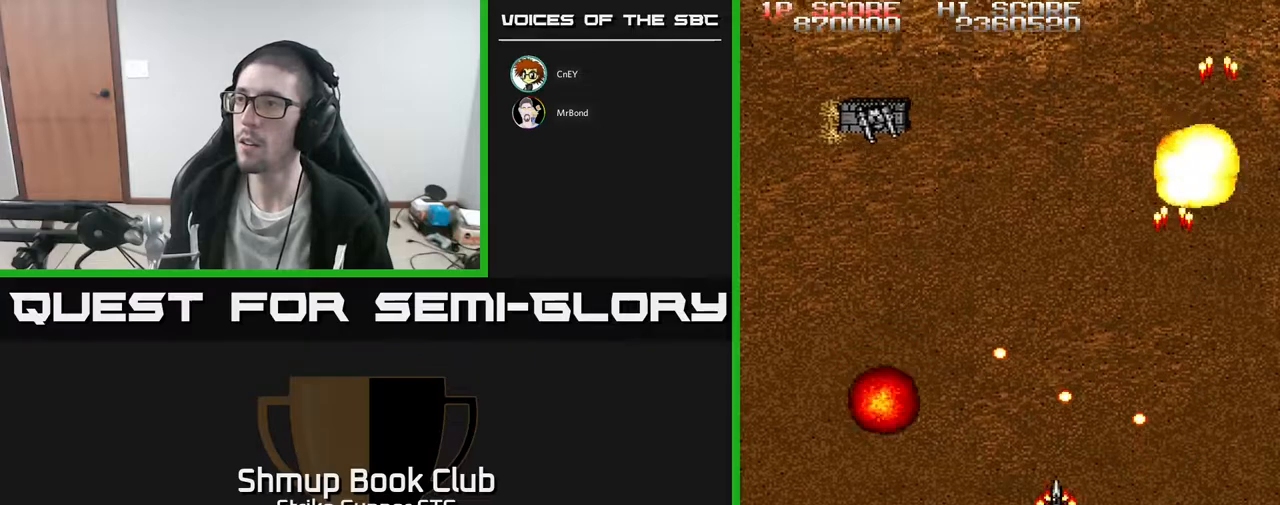
{"dt_ms": 500, "buttons": ["DPAD_UP", "DPAD_LEFT"], "left_stick": "center", "right_stick": "center", "events": [[50, "DPAD_DOWN", "down"], [67, "DPAD_LEFT", "up"], [100, "DPAD_RIGHT", "down"], [117, "DPAD_DOWN", "up"], [383, "DPAD_RIGHT", "up"], [383, "DPAD_UP", "down"], [433, "DPAD_LEFT", "down"]]}
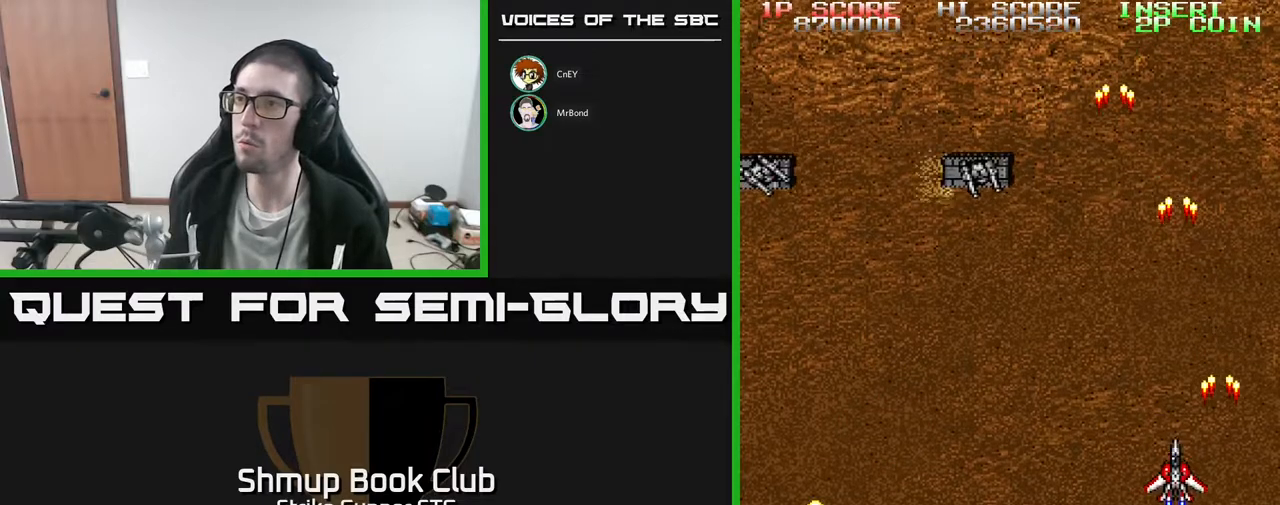
{"dt_ms": 500, "buttons": ["DPAD_LEFT"], "left_stick": "center", "right_stick": "center", "events": [[200, "DPAD_UP", "up"], [283, "DPAD_LEFT", "up"], [317, "DPAD_DOWN", "down"], [333, "DPAD_RIGHT", "down"], [400, "DPAD_RIGHT", "up"], [450, "DPAD_DOWN", "up"], [450, "DPAD_LEFT", "down"]]}
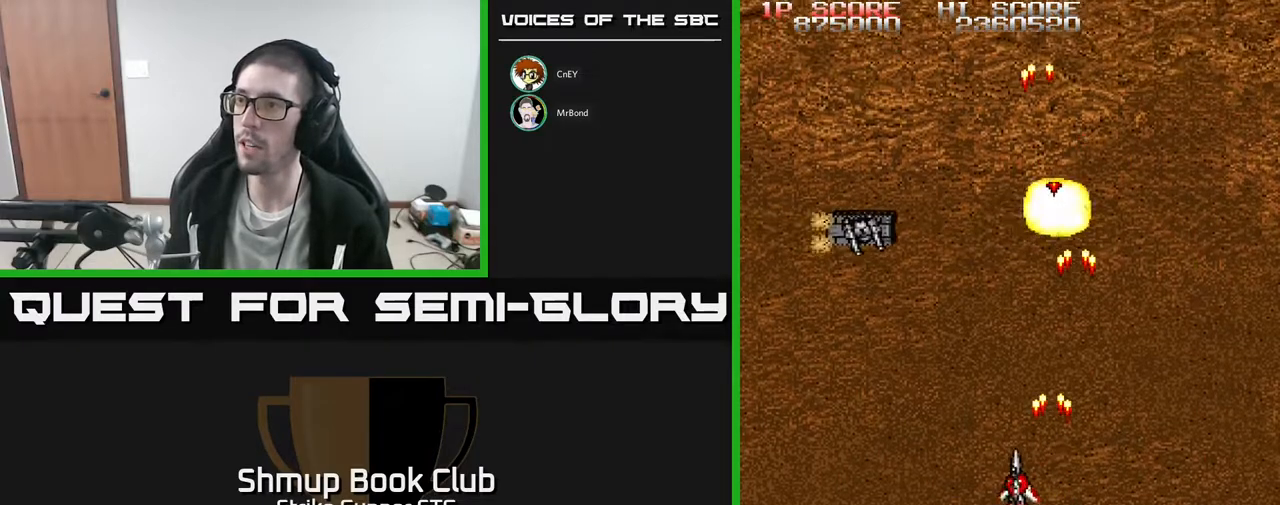
{"dt_ms": 500, "buttons": ["DPAD_DOWN"], "left_stick": "center", "right_stick": "center", "events": [[67, "DPAD_UP", "down"], [233, "DPAD_UP", "up"], [250, "DPAD_LEFT", "up"], [300, "DPAD_RIGHT", "down"], [467, "DPAD_DOWN", "down"], [483, "DPAD_RIGHT", "up"]]}
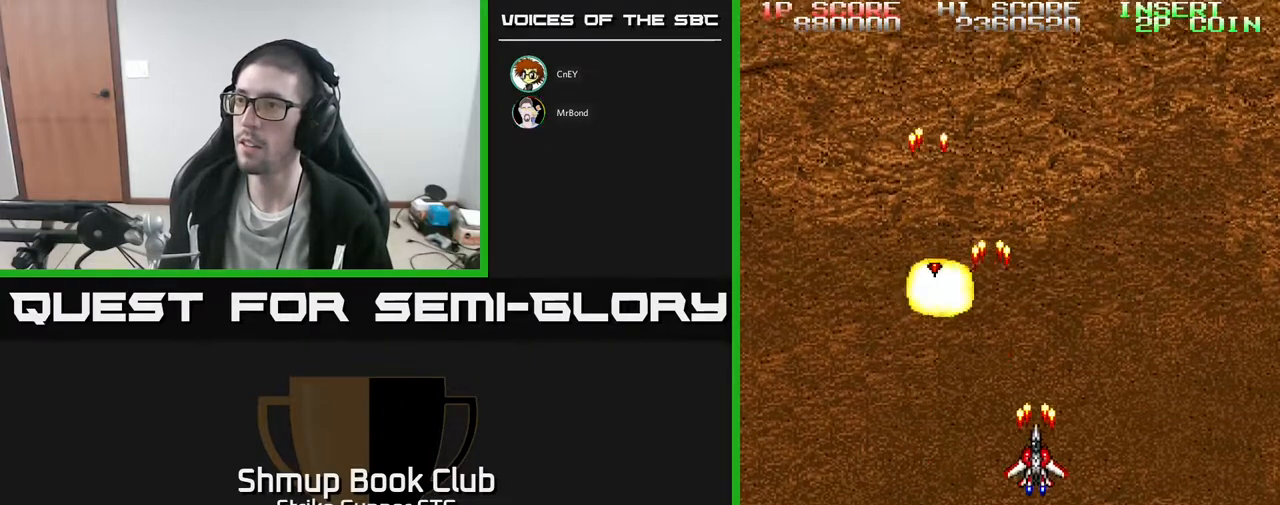
{"dt_ms": 500, "buttons": ["DPAD_UP"], "left_stick": "center", "right_stick": "center", "events": [[150, "DPAD_DOWN", "up"], [200, "DPAD_LEFT", "down"], [400, "DPAD_UP", "down"], [417, "DPAD_LEFT", "up"]]}
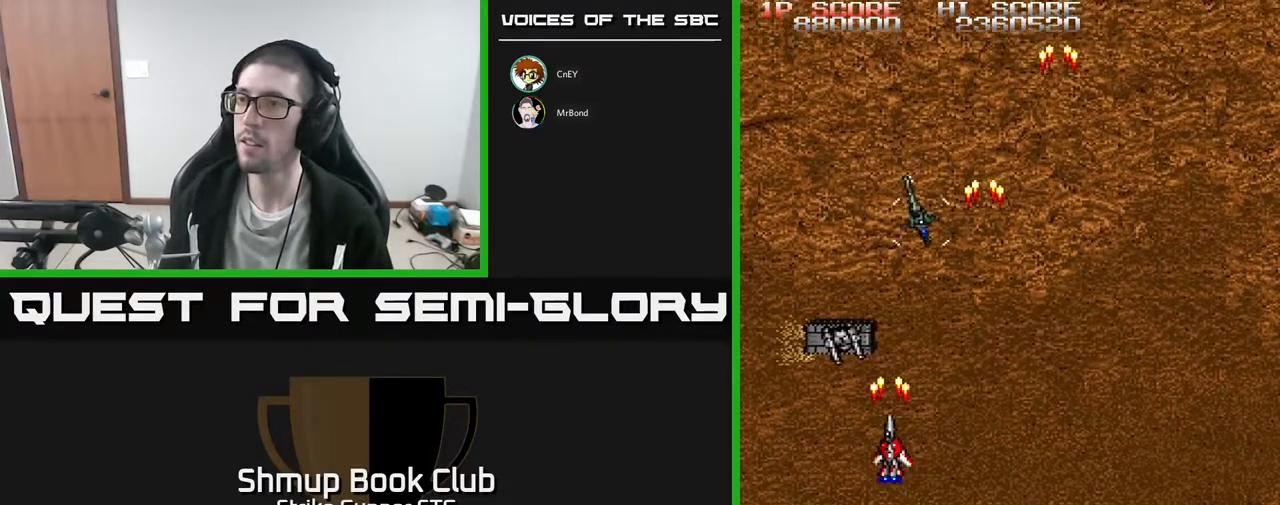
{"dt_ms": 500, "buttons": ["DPAD_DOWN", "DPAD_LEFT"], "left_stick": "center", "right_stick": "center", "events": [[50, "DPAD_UP", "up"], [100, "DPAD_RIGHT", "down"], [167, "DPAD_DOWN", "down"], [250, "DPAD_RIGHT", "up"], [317, "DPAD_RIGHT", "down"], [467, "DPAD_RIGHT", "up"], [500, "DPAD_LEFT", "down"]]}
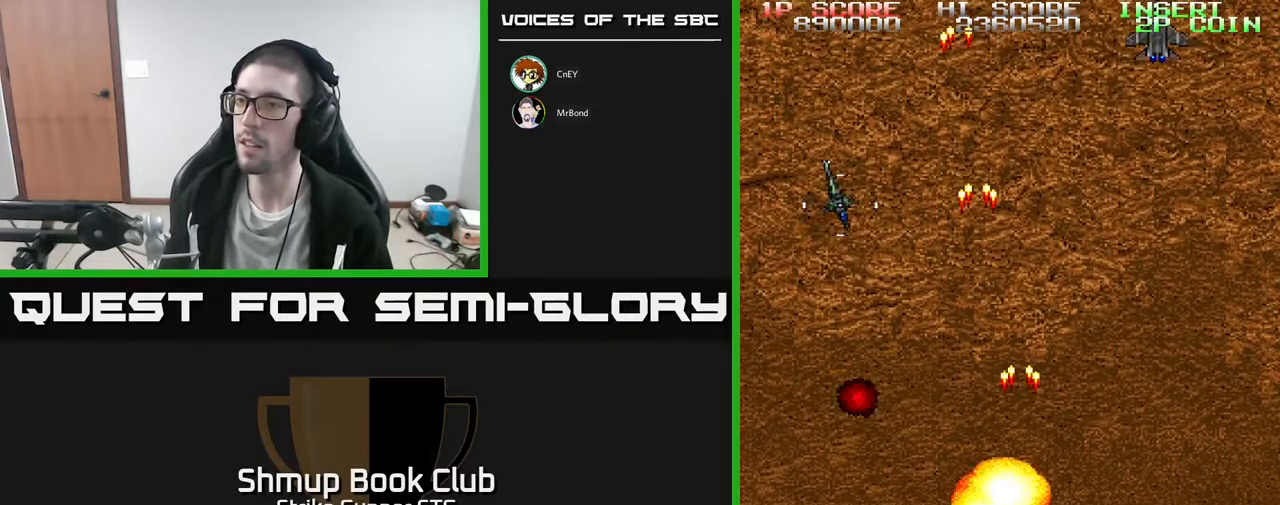
{"dt_ms": 500, "buttons": ["DPAD_RIGHT"], "left_stick": "center", "right_stick": "center", "events": [[33, "DPAD_DOWN", "up"], [217, "DPAD_UP", "down"], [267, "DPAD_LEFT", "up"], [300, "DPAD_RIGHT", "down"], [367, "DPAD_UP", "up"]]}
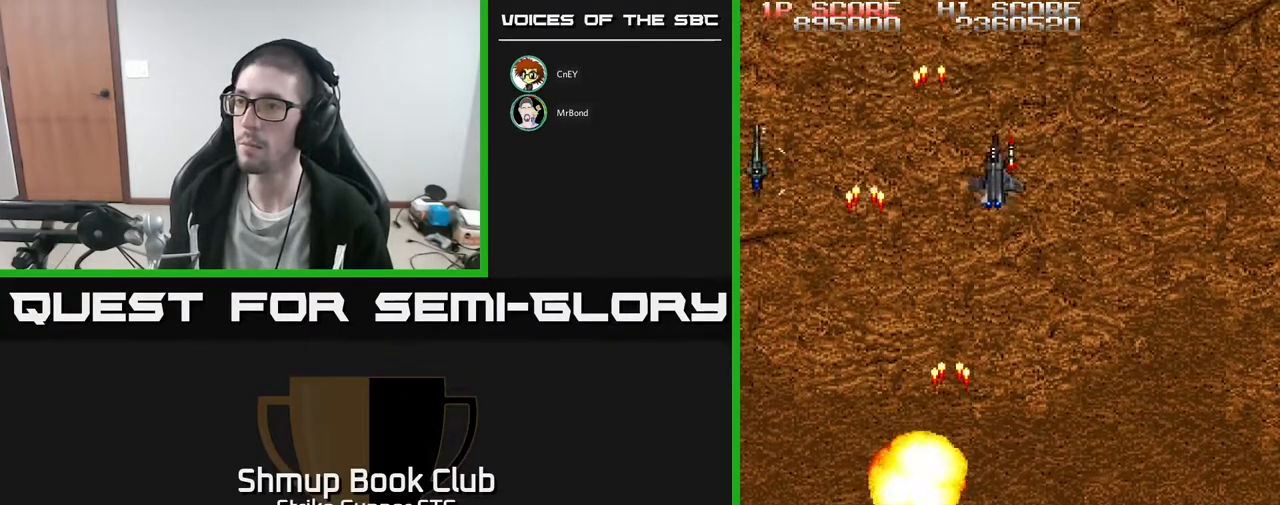
{"dt_ms": 500, "buttons": ["DPAD_DOWN"], "left_stick": "center", "right_stick": "center", "events": [[133, "DPAD_RIGHT", "up"], [133, "DPAD_UP", "down"], [183, "DPAD_LEFT", "down"], [250, "DPAD_UP", "up"], [500, "DPAD_DOWN", "down"], [500, "DPAD_LEFT", "up"]]}
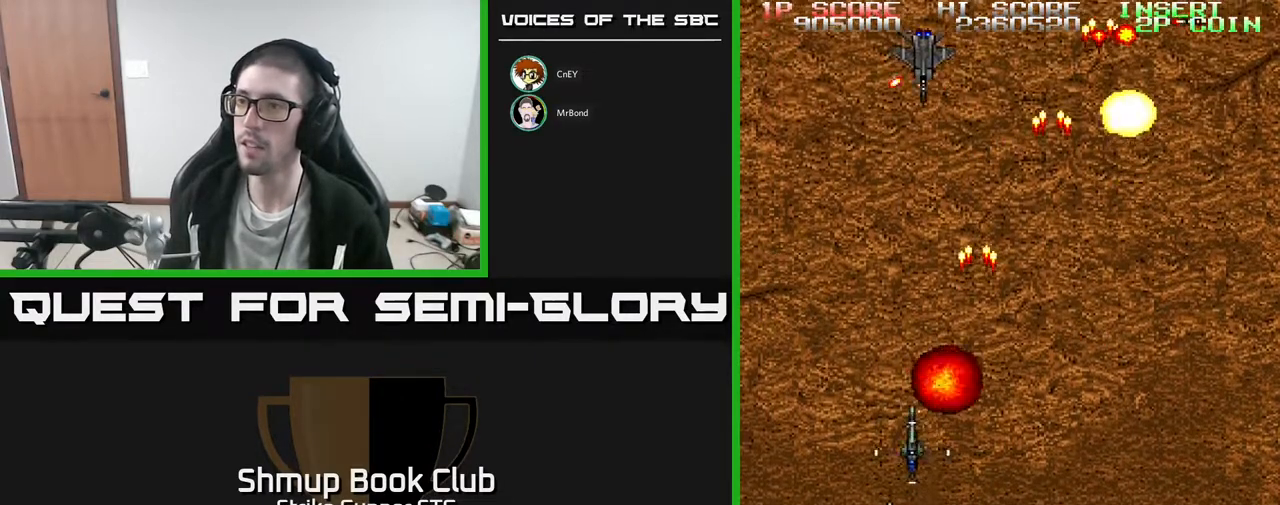
{"dt_ms": 500, "buttons": ["DPAD_RIGHT"], "left_stick": "center", "right_stick": "center", "events": [[33, "DPAD_RIGHT", "down"], [200, "DPAD_DOWN", "up"]]}
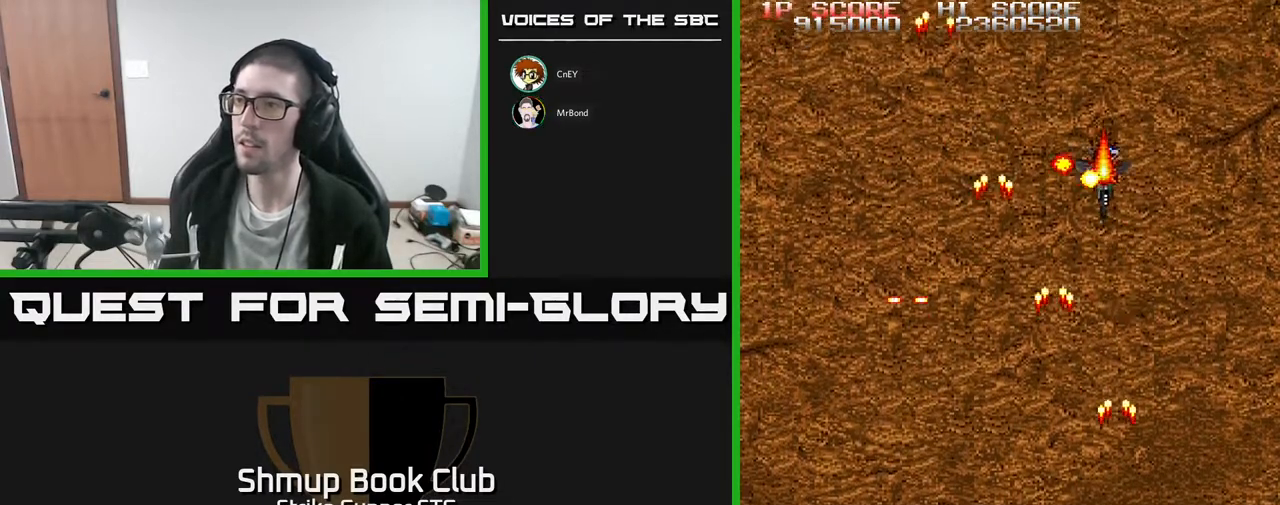
{"dt_ms": 500, "buttons": ["DPAD_LEFT"], "left_stick": "center", "right_stick": "center", "events": [[17, "DPAD_RIGHT", "up"], [33, "DPAD_UP", "down"], [83, "DPAD_LEFT", "down"], [283, "DPAD_LEFT", "up"], [433, "DPAD_LEFT", "down"], [483, "DPAD_UP", "up"]]}
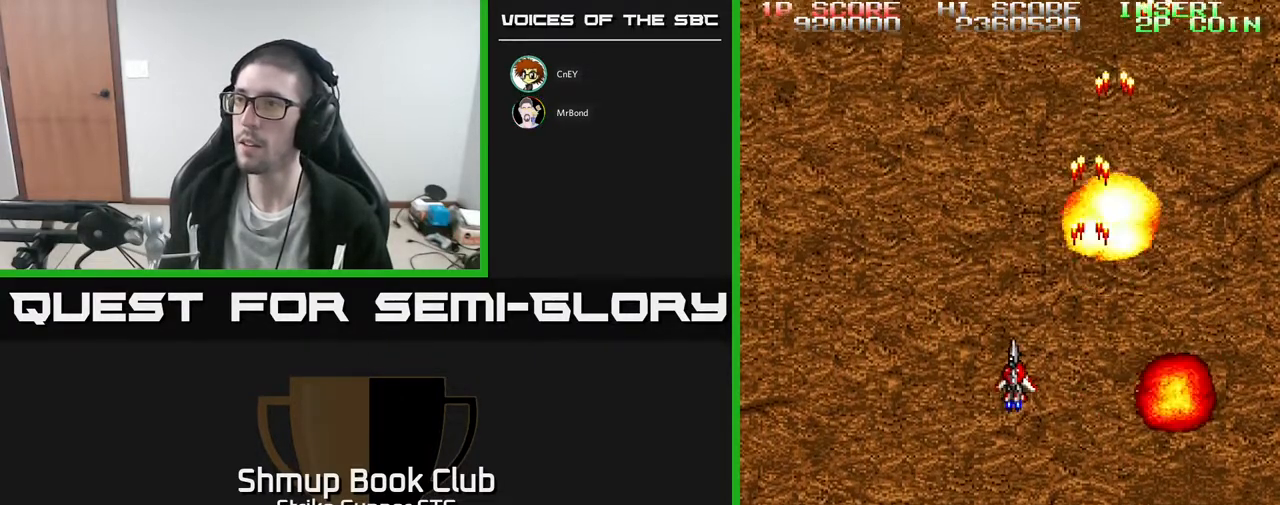
{"dt_ms": 500, "buttons": ["DPAD_RIGHT"], "left_stick": "center", "right_stick": "center", "events": [[133, "DPAD_DOWN", "down"], [200, "DPAD_LEFT", "up"], [267, "DPAD_RIGHT", "down"], [283, "DPAD_DOWN", "up"]]}
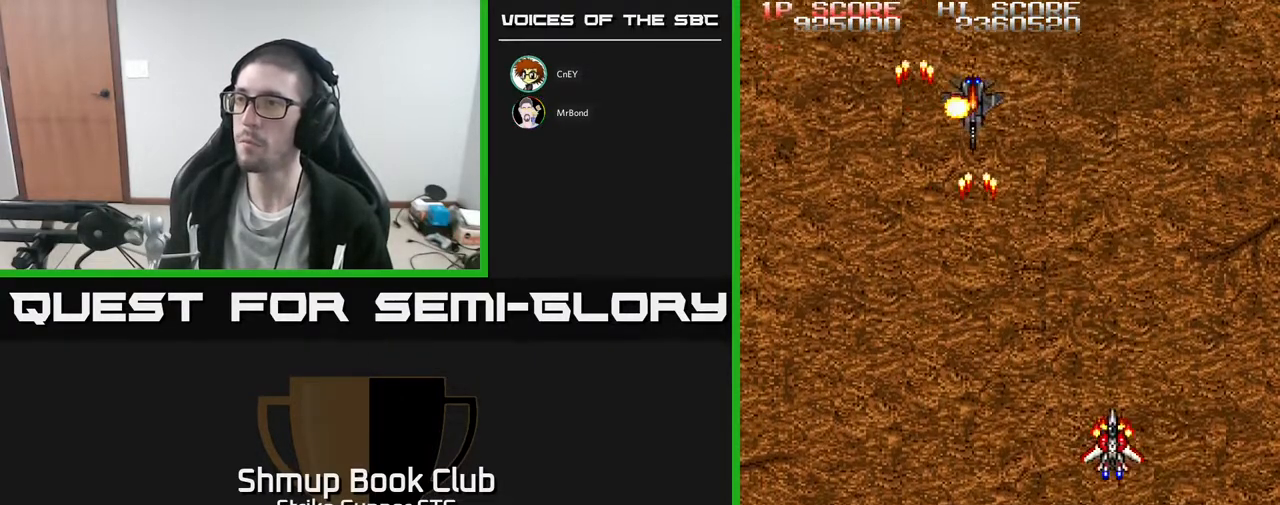
{"dt_ms": 500, "buttons": ["DPAD_LEFT"], "left_stick": "center", "right_stick": "center", "events": [[200, "DPAD_RIGHT", "up"], [250, "DPAD_LEFT", "down"]]}
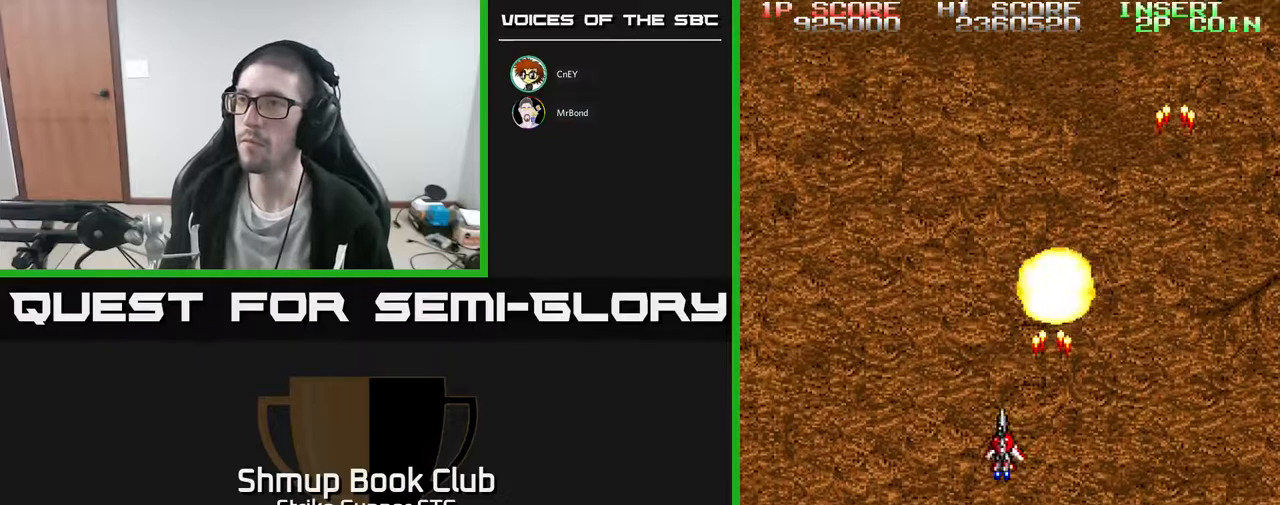
{"dt_ms": 500, "buttons": ["DPAD_RIGHT"], "left_stick": "center", "right_stick": "center", "events": [[267, "DPAD_LEFT", "up"], [283, "DPAD_RIGHT", "down"]]}
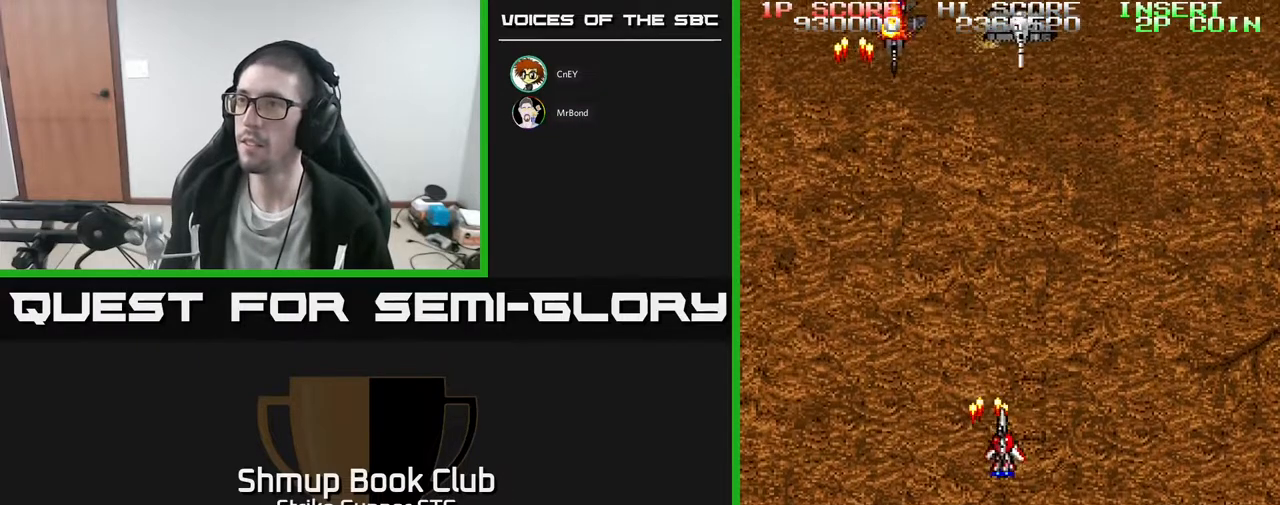
{"dt_ms": 500, "buttons": ["DPAD_DOWN"], "left_stick": "center", "right_stick": "center", "events": [[150, "DPAD_UP", "down"], [200, "DPAD_RIGHT", "up"], [283, "DPAD_LEFT", "down"], [333, "DPAD_UP", "up"], [433, "DPAD_DOWN", "down"], [500, "DPAD_LEFT", "up"]]}
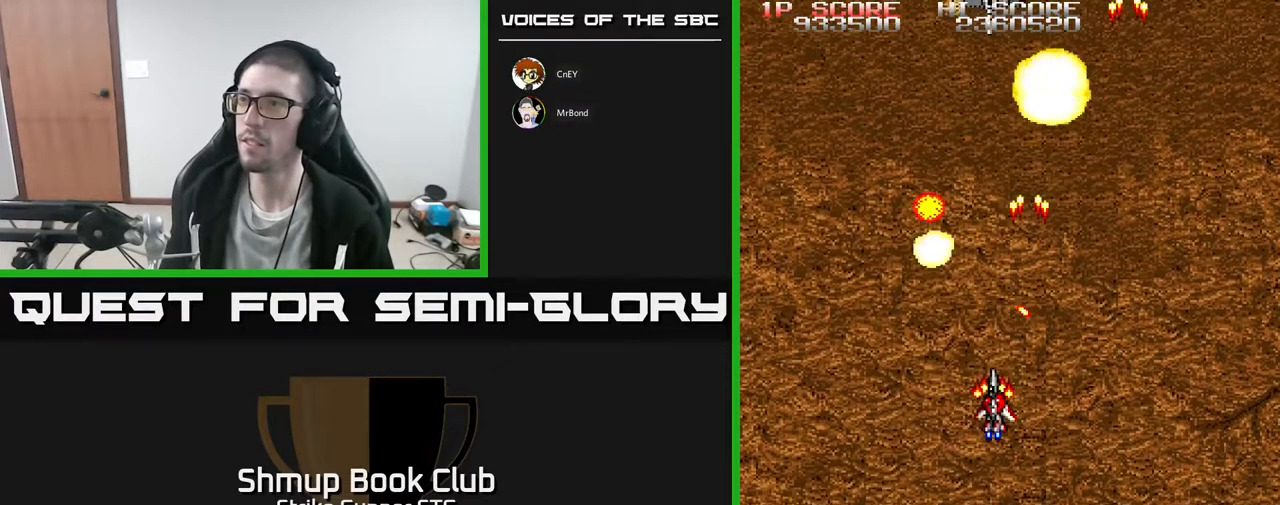
{"dt_ms": 500, "buttons": ["DPAD_RIGHT"], "left_stick": "center", "right_stick": "center", "events": [[67, "DPAD_LEFT", "down"], [183, "DPAD_DOWN", "up"], [283, "DPAD_UP", "down"], [333, "DPAD_LEFT", "up"], [367, "DPAD_RIGHT", "down"], [400, "DPAD_UP", "up"]]}
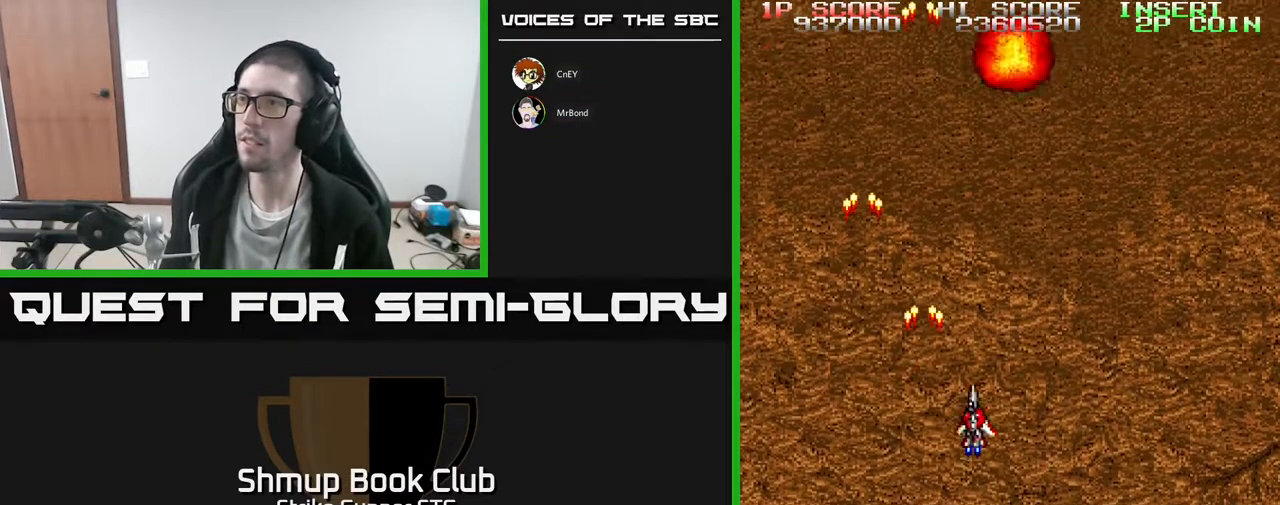
{"dt_ms": 500, "buttons": ["DPAD_LEFT"], "left_stick": "center", "right_stick": "center", "events": [[350, "DPAD_RIGHT", "up"], [383, "DPAD_LEFT", "down"]]}
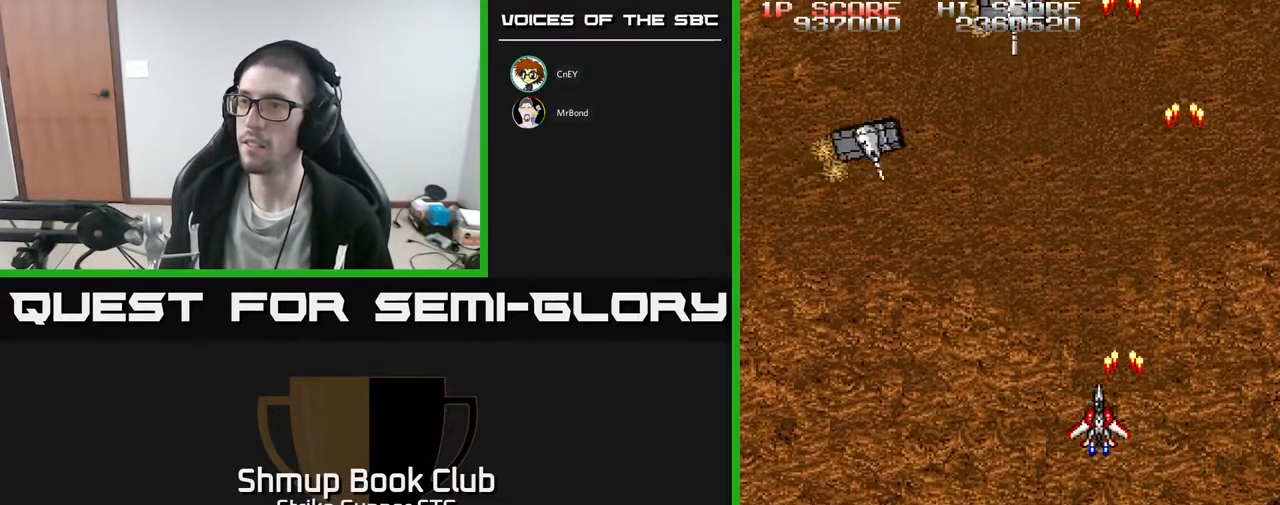
{"dt_ms": 500, "buttons": [], "left_stick": "center", "right_stick": "center", "events": [[150, "DPAD_UP", "down"], [267, "DPAD_LEFT", "up"], [283, "DPAD_UP", "up"]]}
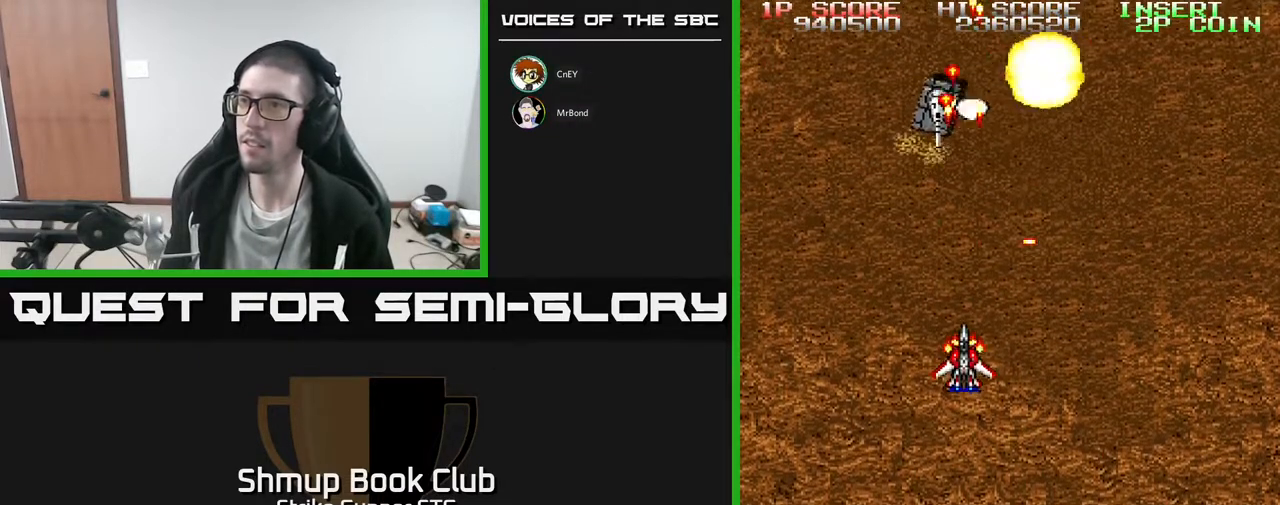
{"dt_ms": 500, "buttons": ["DPAD_RIGHT"], "left_stick": "center", "right_stick": "center", "events": [[17, "DPAD_DOWN", "down"], [100, "DPAD_RIGHT", "down"], [150, "DPAD_RIGHT", "up"], [167, "DPAD_DOWN", "up"], [183, "DPAD_LEFT", "down"], [450, "DPAD_LEFT", "up"], [500, "DPAD_RIGHT", "down"]]}